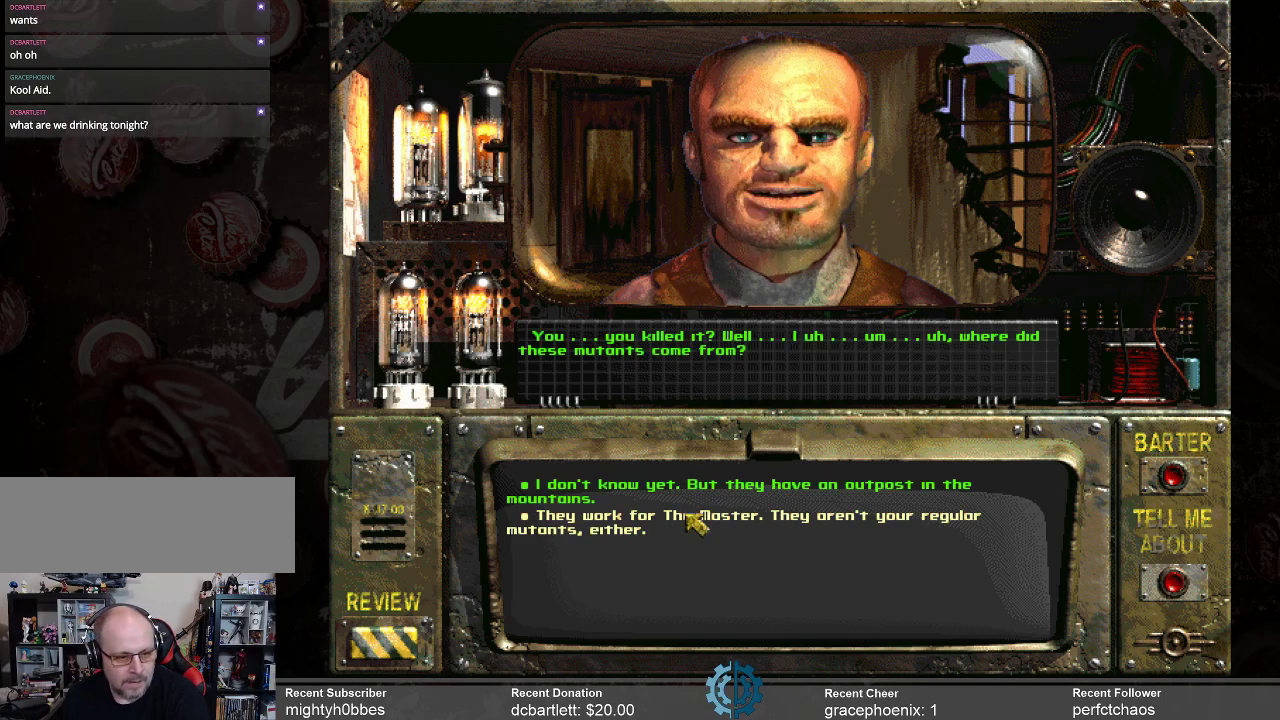
Gameplay with keyboard and mouse; each line is a JSON object with the keys and mouse buttons held at the frame after it. "events" lists presses ("down") and releases ("up") of ".", "/", "0", "1", "2", "3", "4", "5", "6", "7", "8", "9", "a", "alt_l", "alt_r", "b", "backslash", "backspace", "c", "caps_lock", "comma", "ctrl_l", "ctrl_r", "d", "e", "equals", "f", "g", "h", "i", "j", "k", "l", "lbracket", "m", "minus", "n", "o", "p", "q", "quote", "r", "rbracket", "return", "s", "semicolon", "shift_l", "shift_r", "space", "super_l", "super_r", "t", "tab", "tilde", "u", "v", "w", "x", "y", "z", "mouse_left" and "mouse_right" between this image and that frame as [ms after this image, input, new state], when the widget could be followed in between. "mouse_left", "mouse_right" = the "left", "right" buttons of the "mouse" list. No other keys are recorded. Not read: mouse_move.
{"keys": [], "mouse": [], "events": [[200, "mouse_left", "down"], [267, "mouse_left", "up"]]}
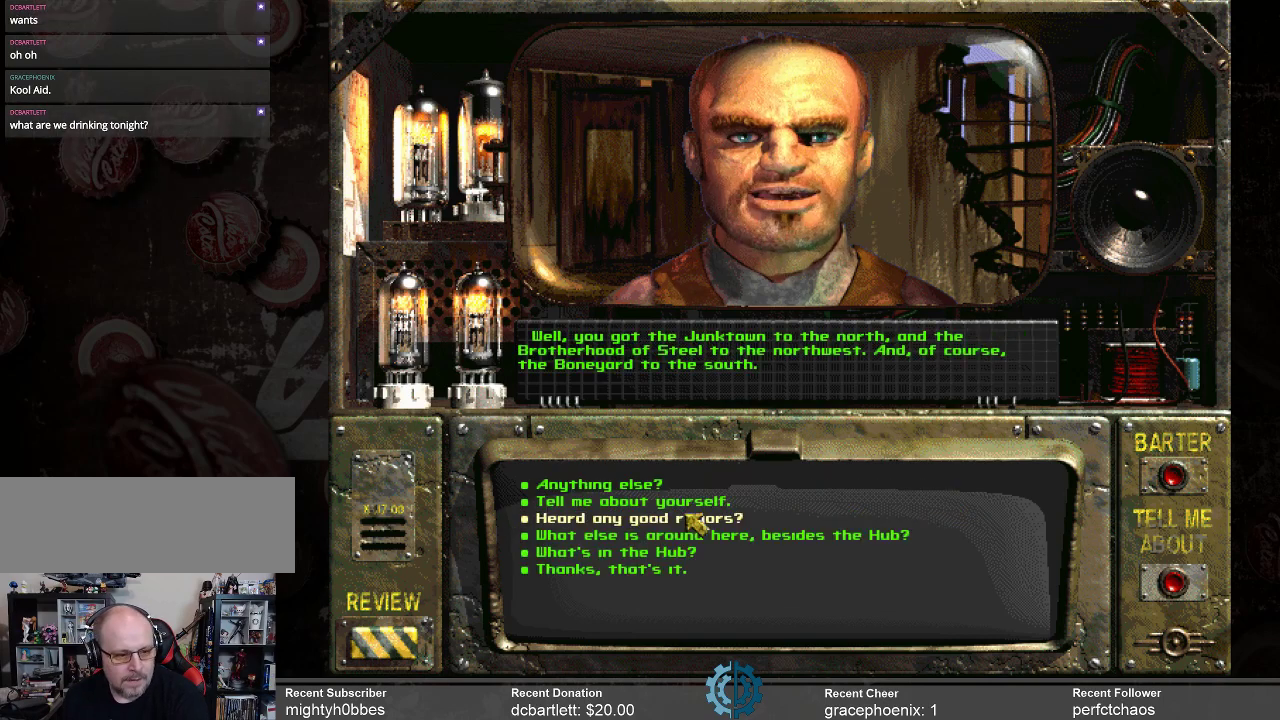
{"keys": [], "mouse": [], "events": []}
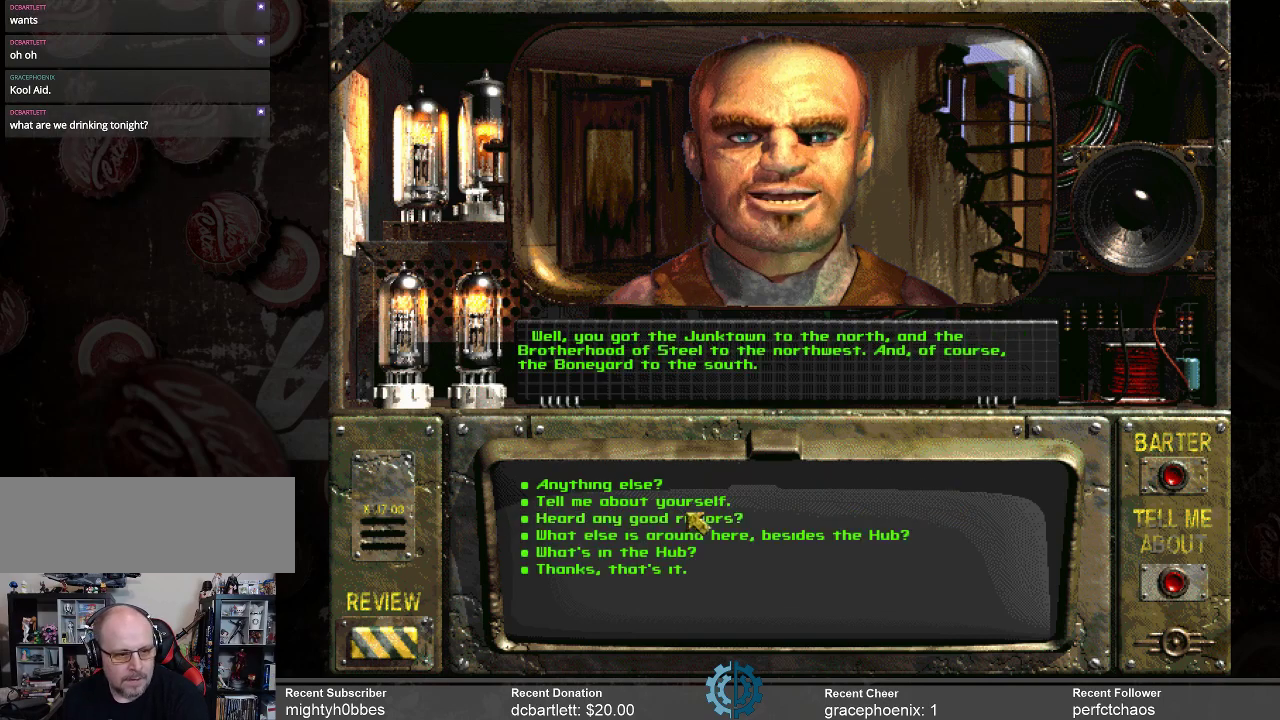
{"keys": [], "mouse": [], "events": []}
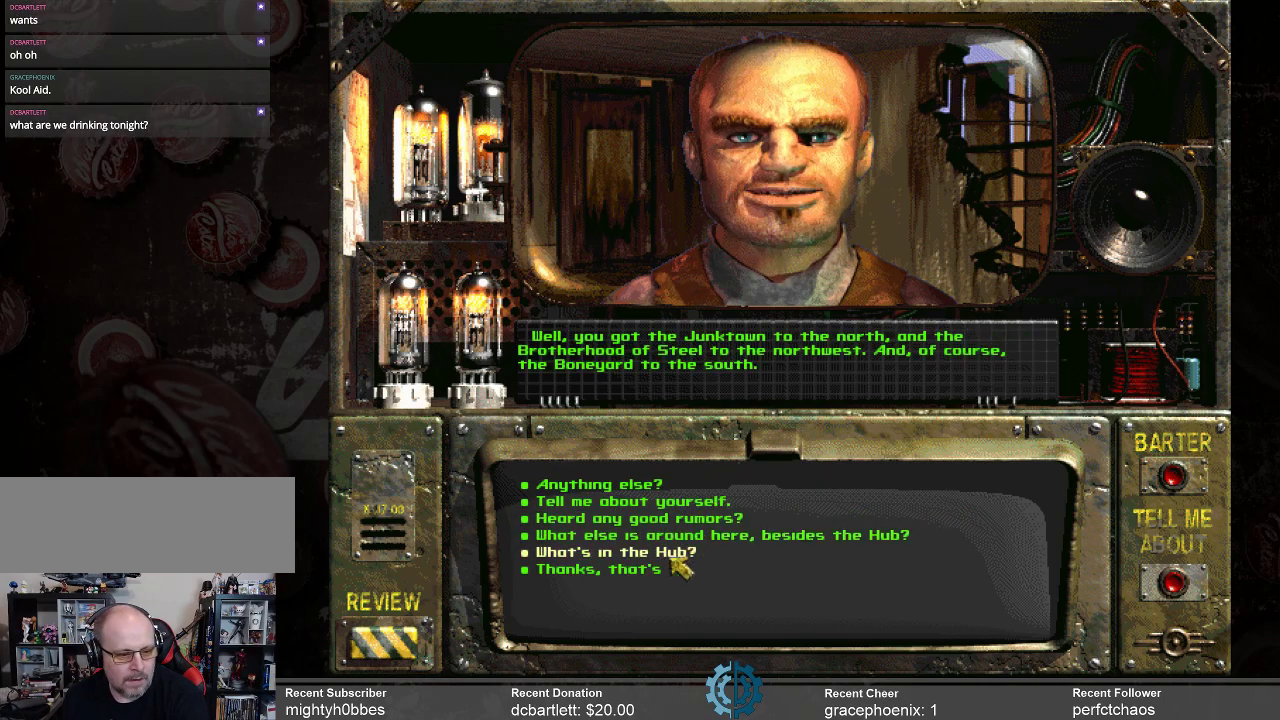
{"keys": [], "mouse": [], "events": []}
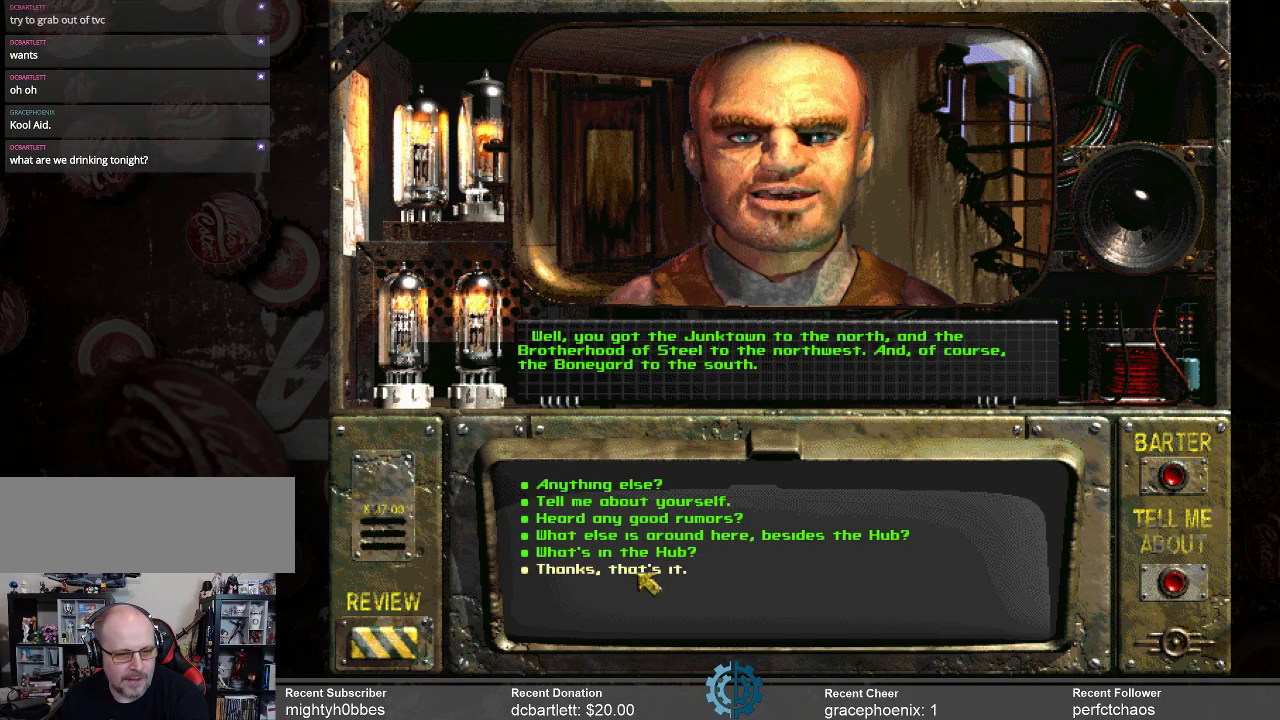
{"keys": [], "mouse": [], "events": [[67, "mouse_left", "down"], [167, "mouse_left", "up"]]}
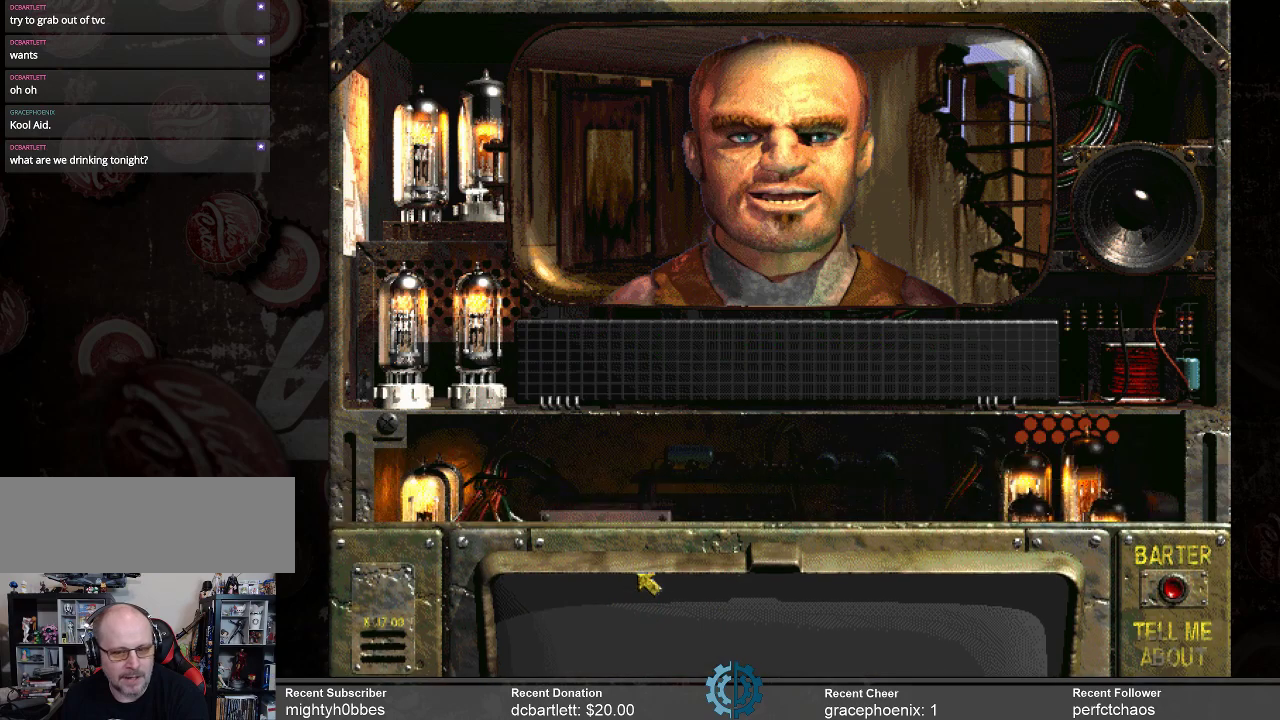
{"keys": [], "mouse": [], "events": []}
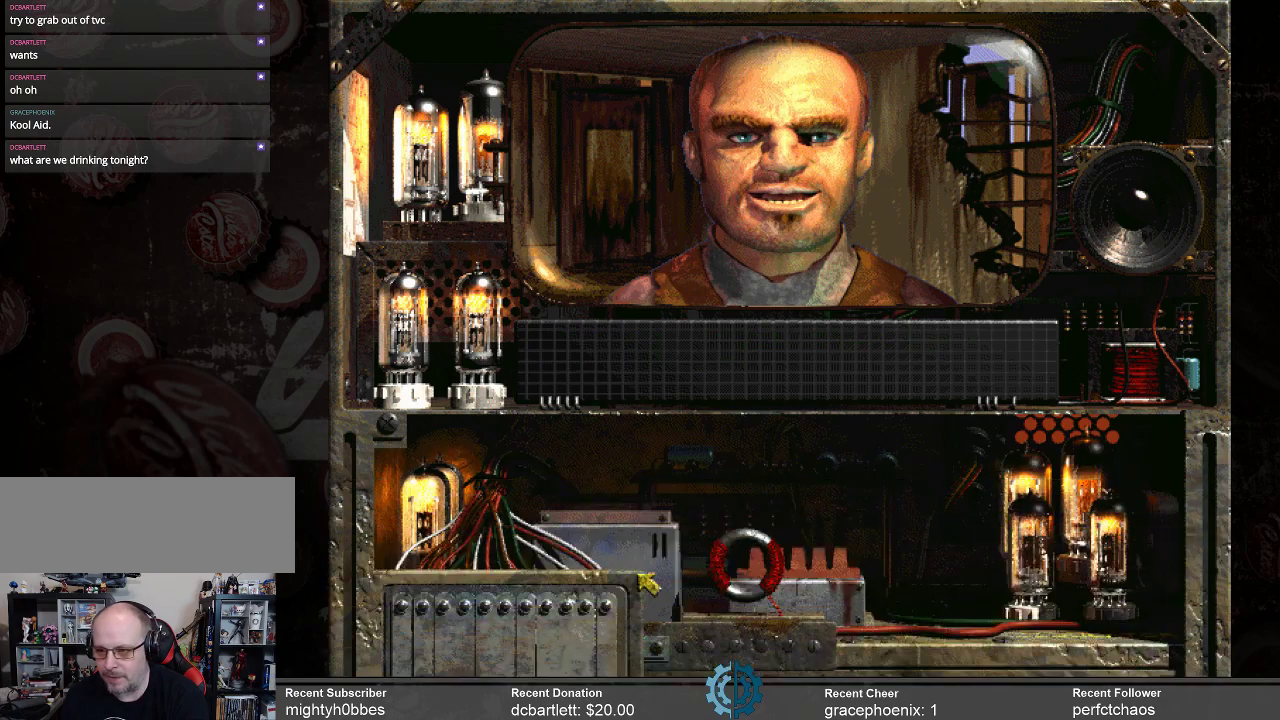
{"keys": [], "mouse": [], "events": []}
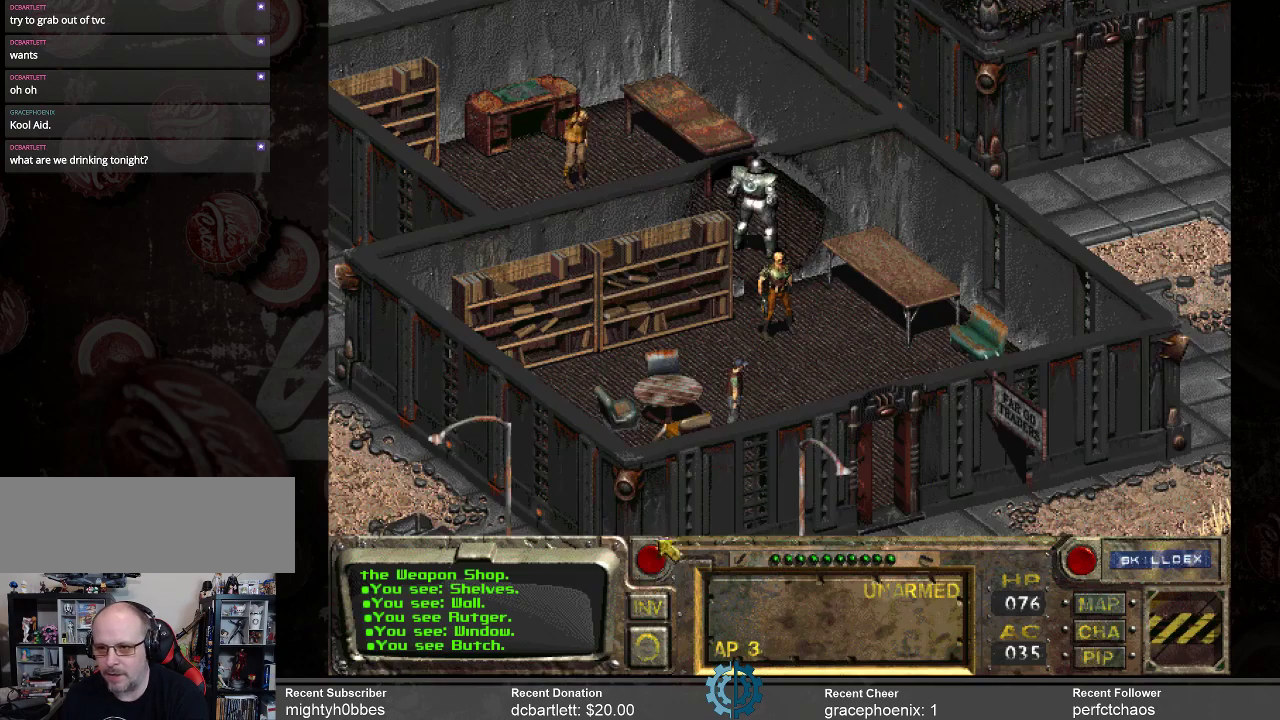
{"keys": [], "mouse": [], "events": []}
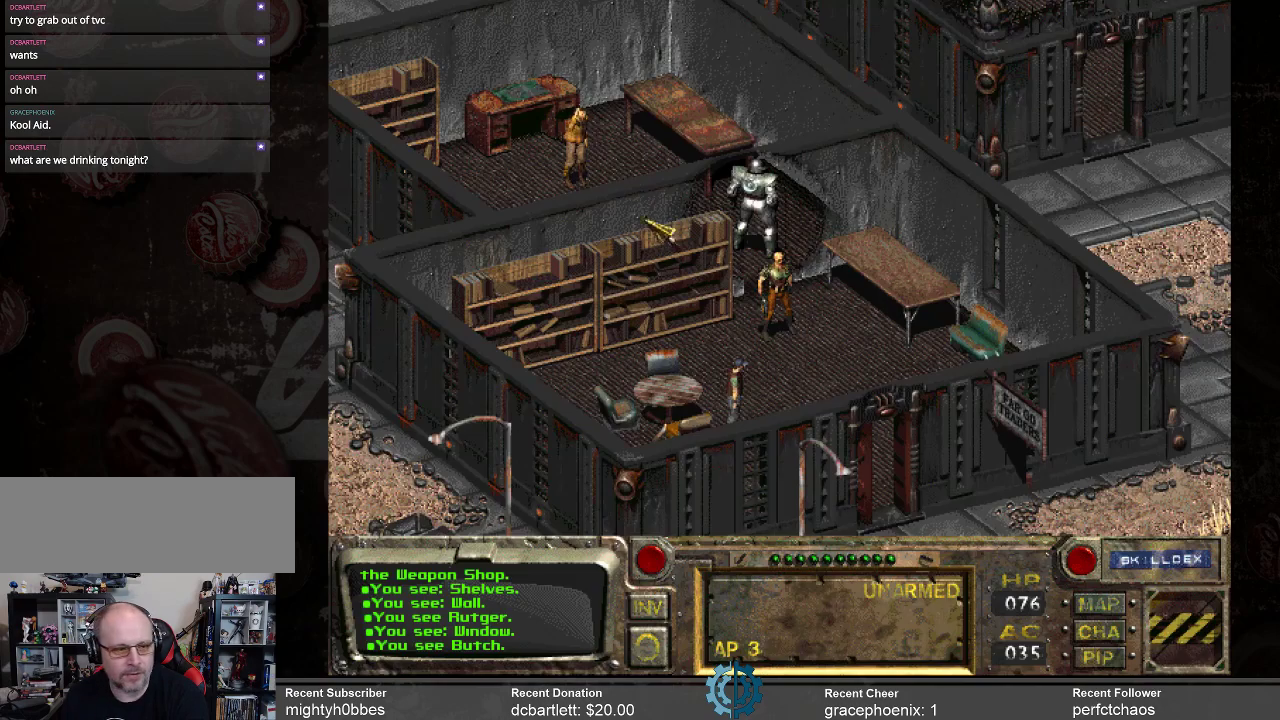
{"keys": [], "mouse": ["right"], "events": [[400, "mouse_right", "down"]]}
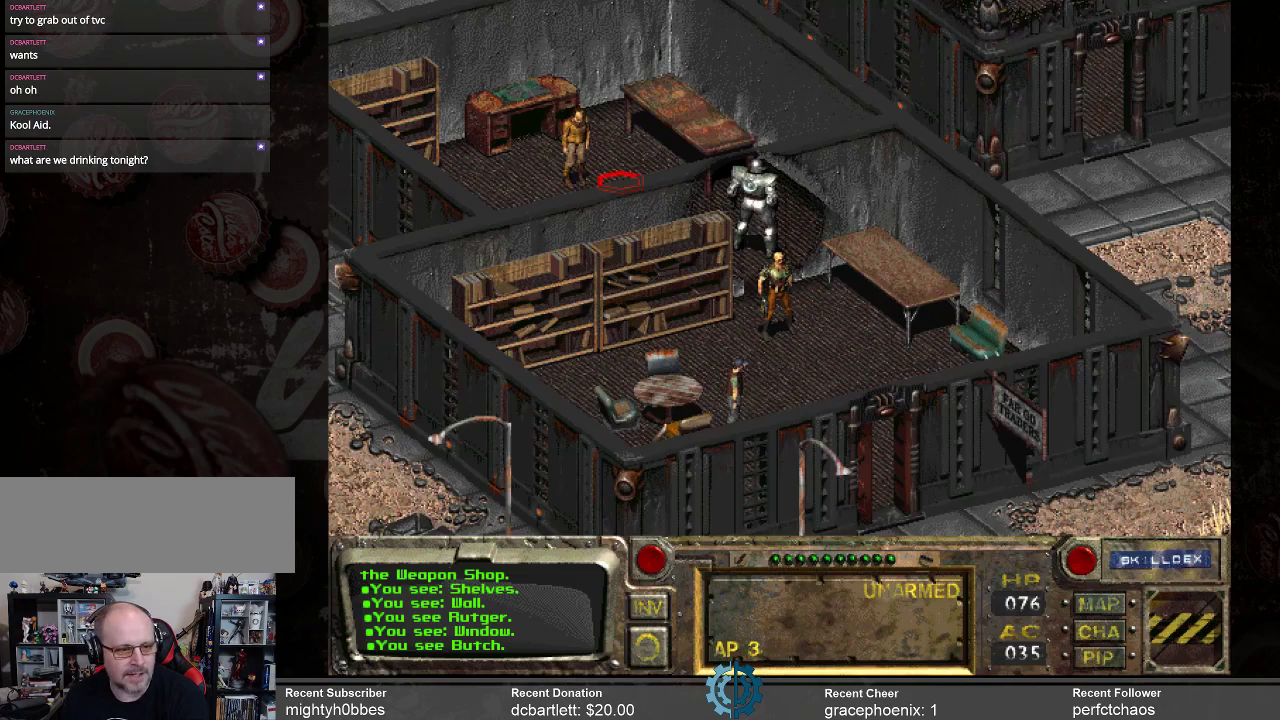
{"keys": [], "mouse": [], "events": [[34, "mouse_right", "up"], [200, "mouse_right", "down"], [267, "mouse_right", "up"]]}
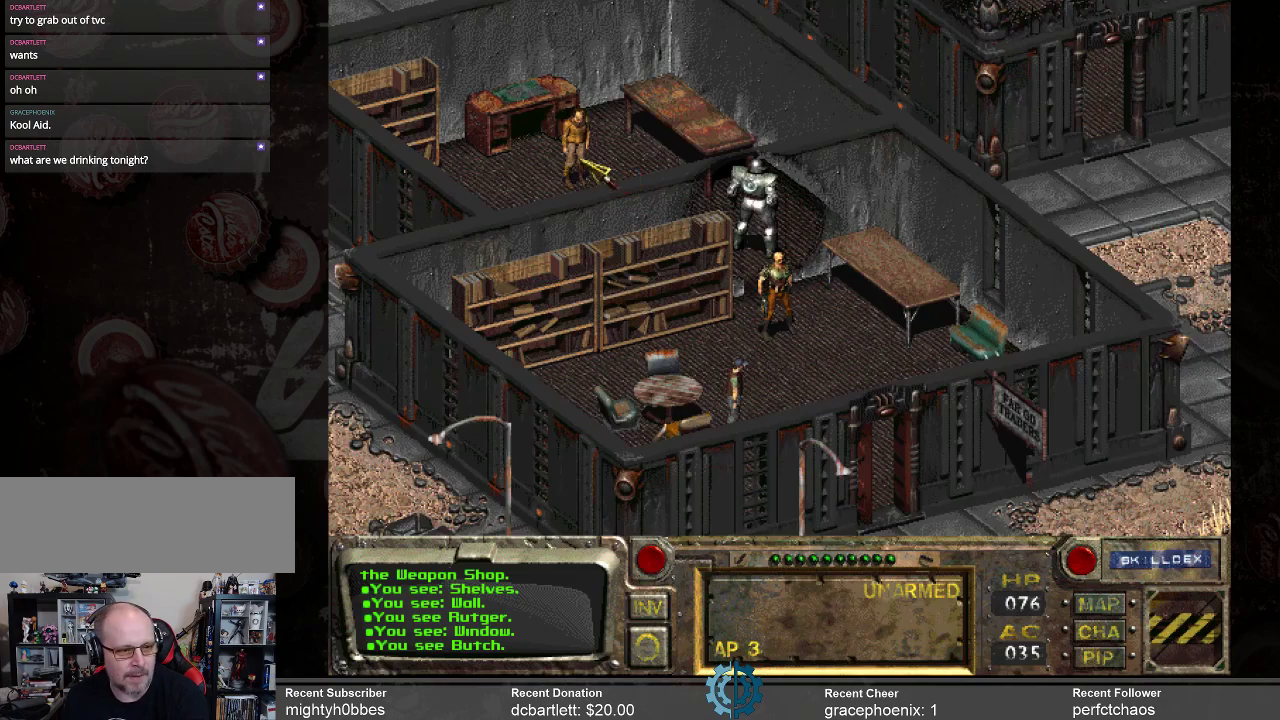
{"keys": [], "mouse": [], "events": [[400, "mouse_left", "down"], [467, "mouse_left", "up"]]}
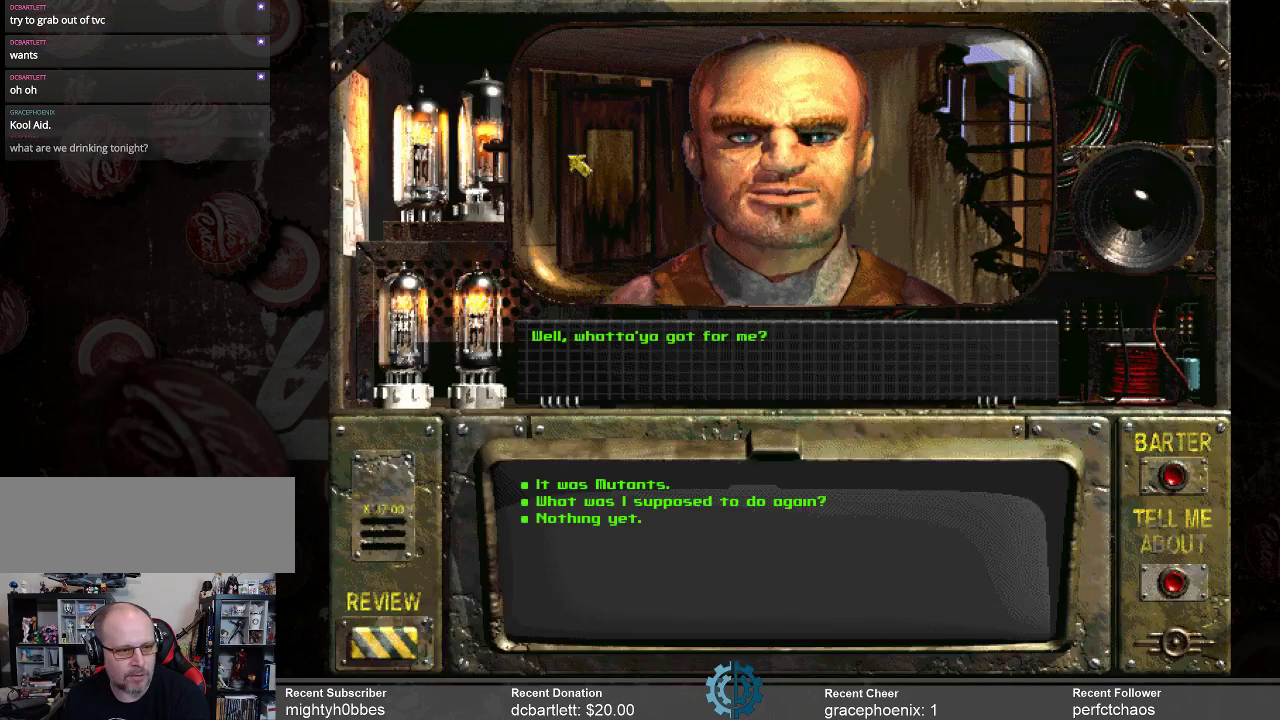
{"keys": [], "mouse": [], "events": []}
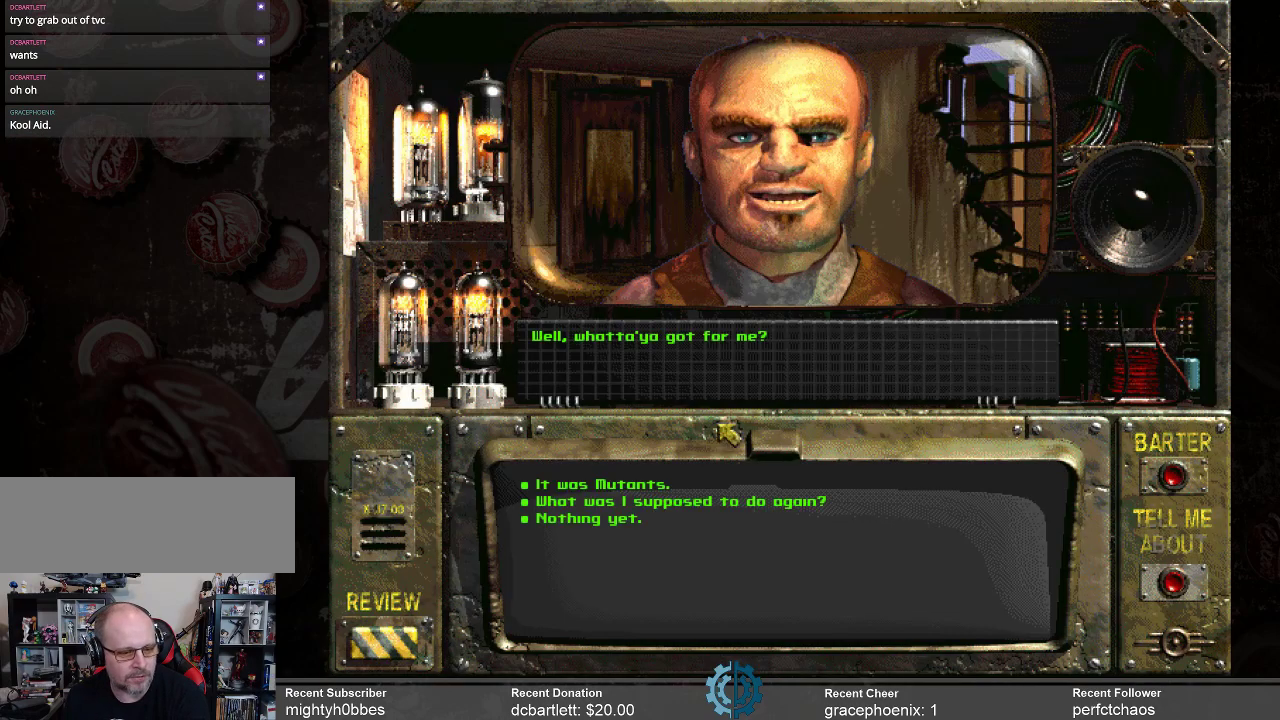
{"keys": [], "mouse": [], "events": []}
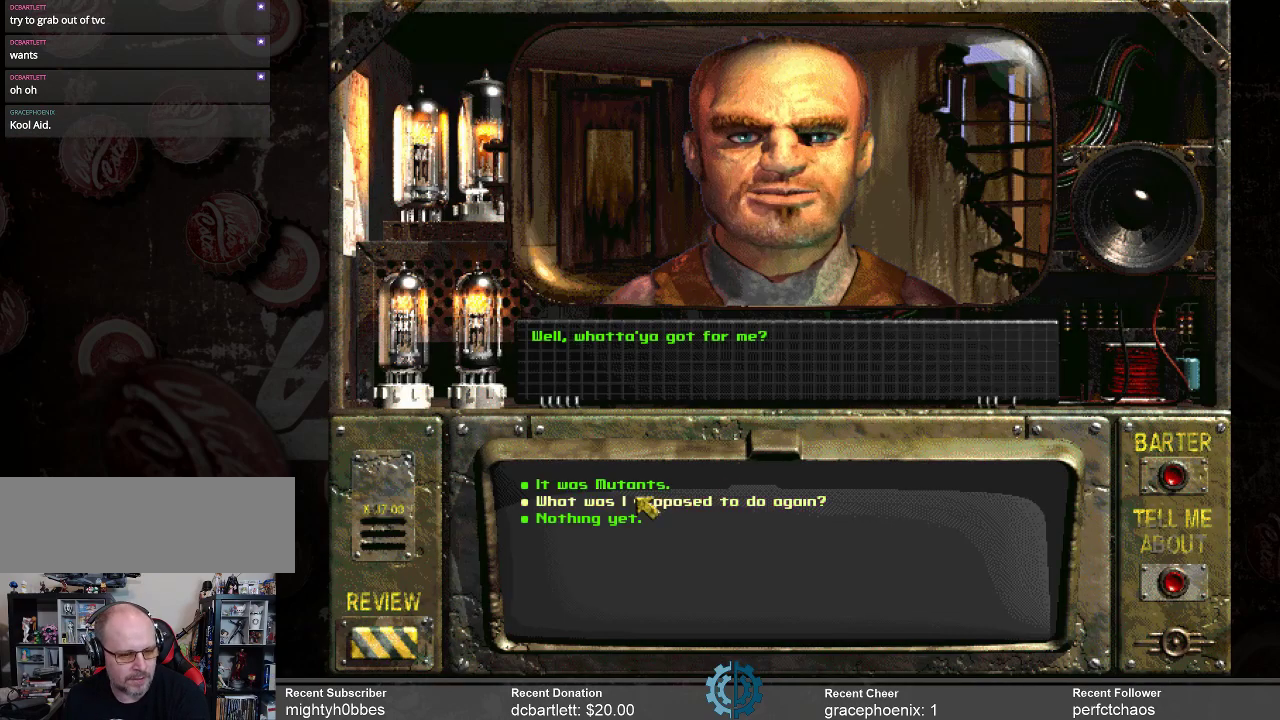
{"keys": [], "mouse": ["left"], "events": [[434, "mouse_left", "down"]]}
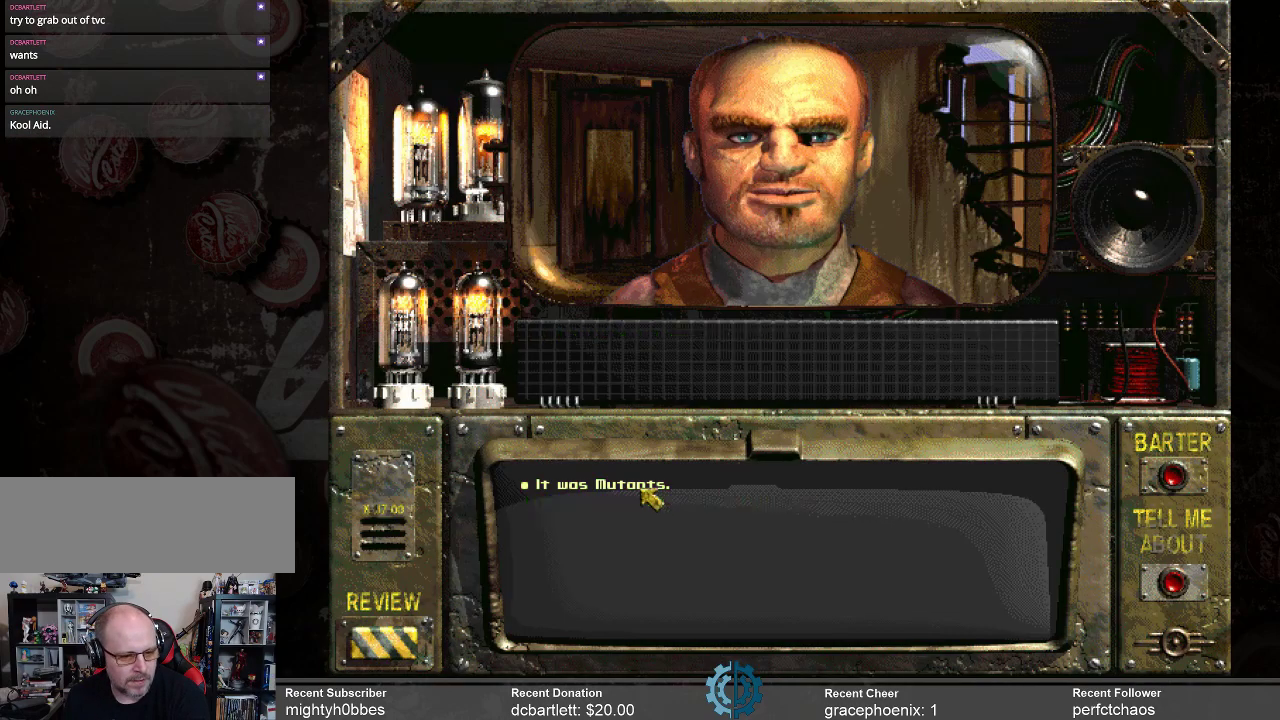
{"keys": [], "mouse": [], "events": [[34, "mouse_left", "up"]]}
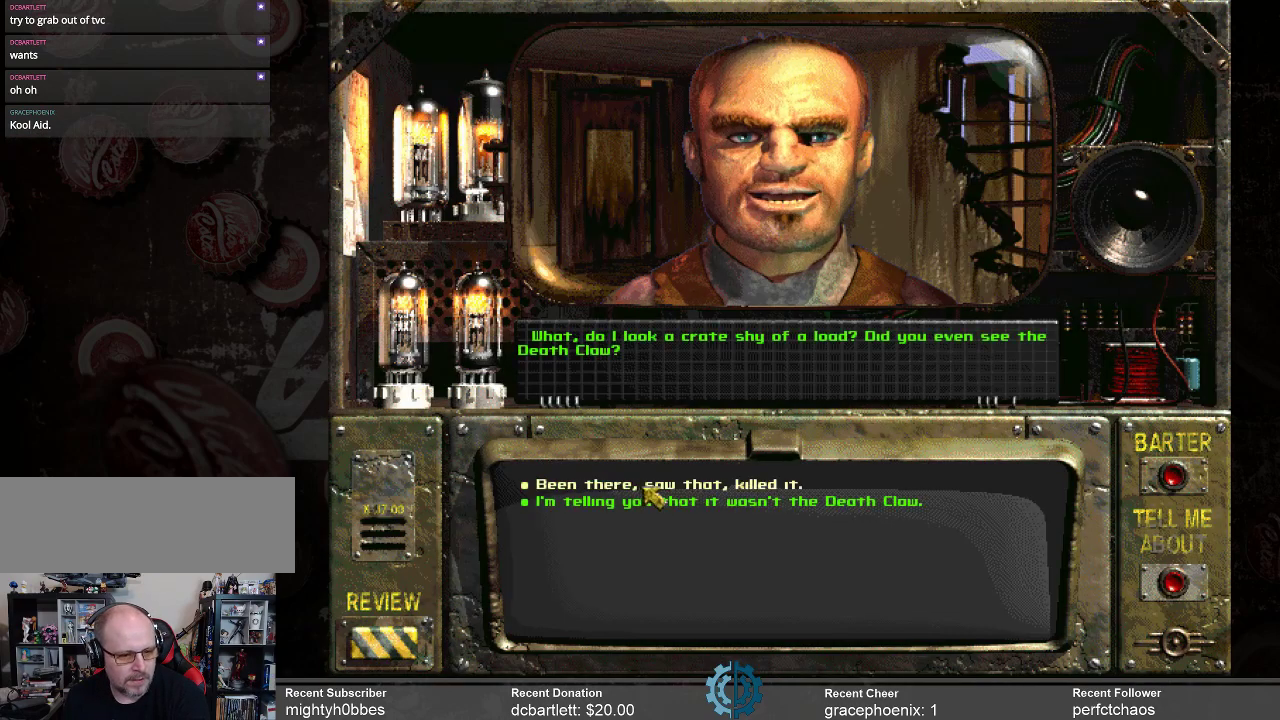
{"keys": [], "mouse": ["left"], "events": [[500, "mouse_left", "down"]]}
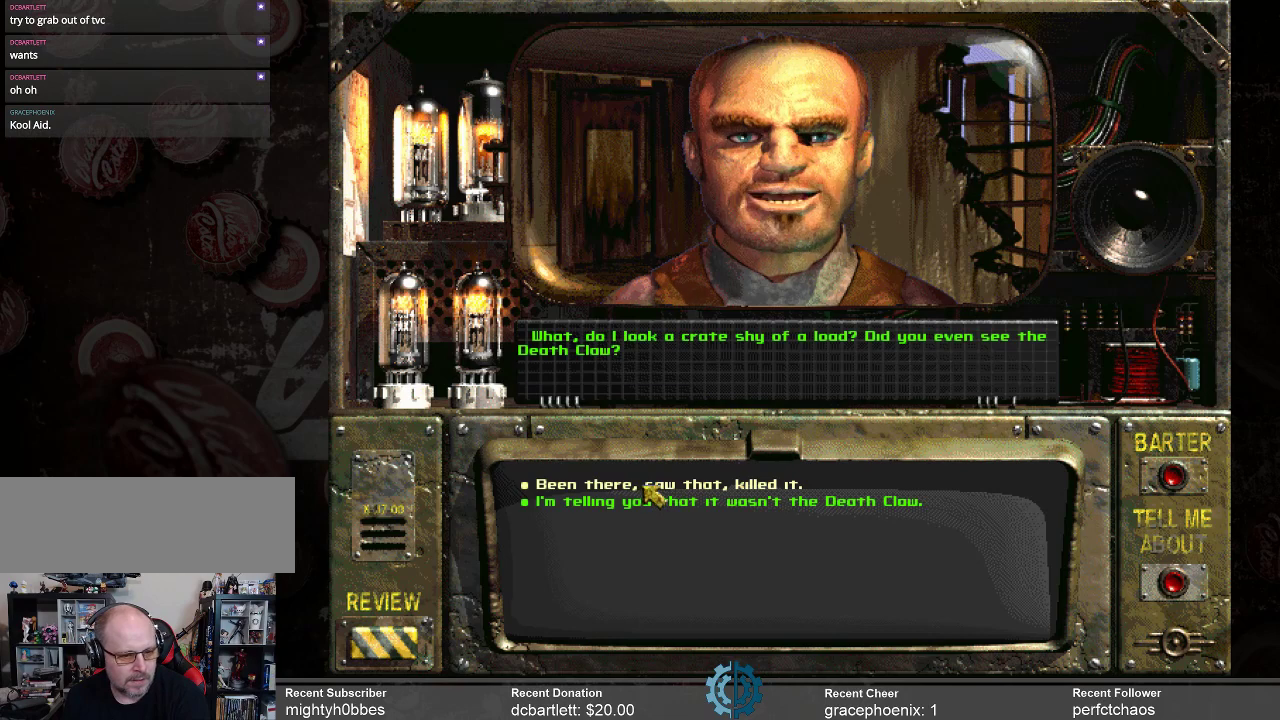
{"keys": [], "mouse": [], "events": [[100, "mouse_left", "up"]]}
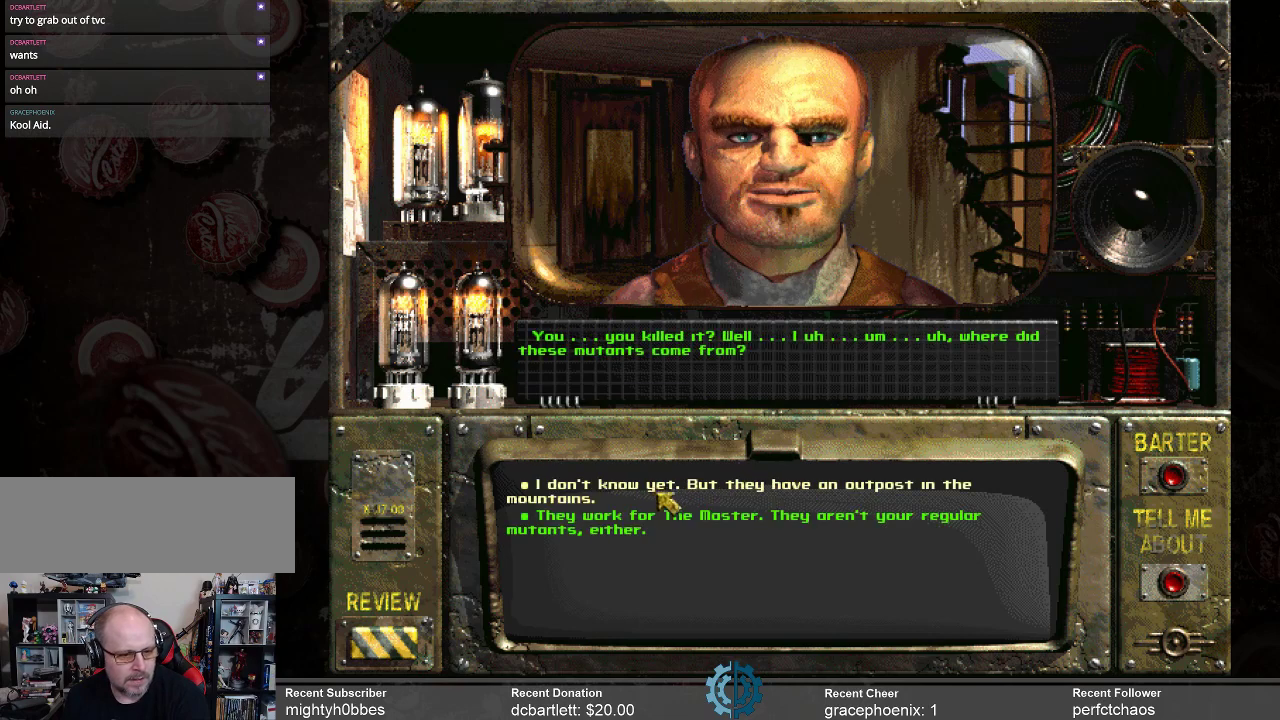
{"keys": [], "mouse": [], "events": []}
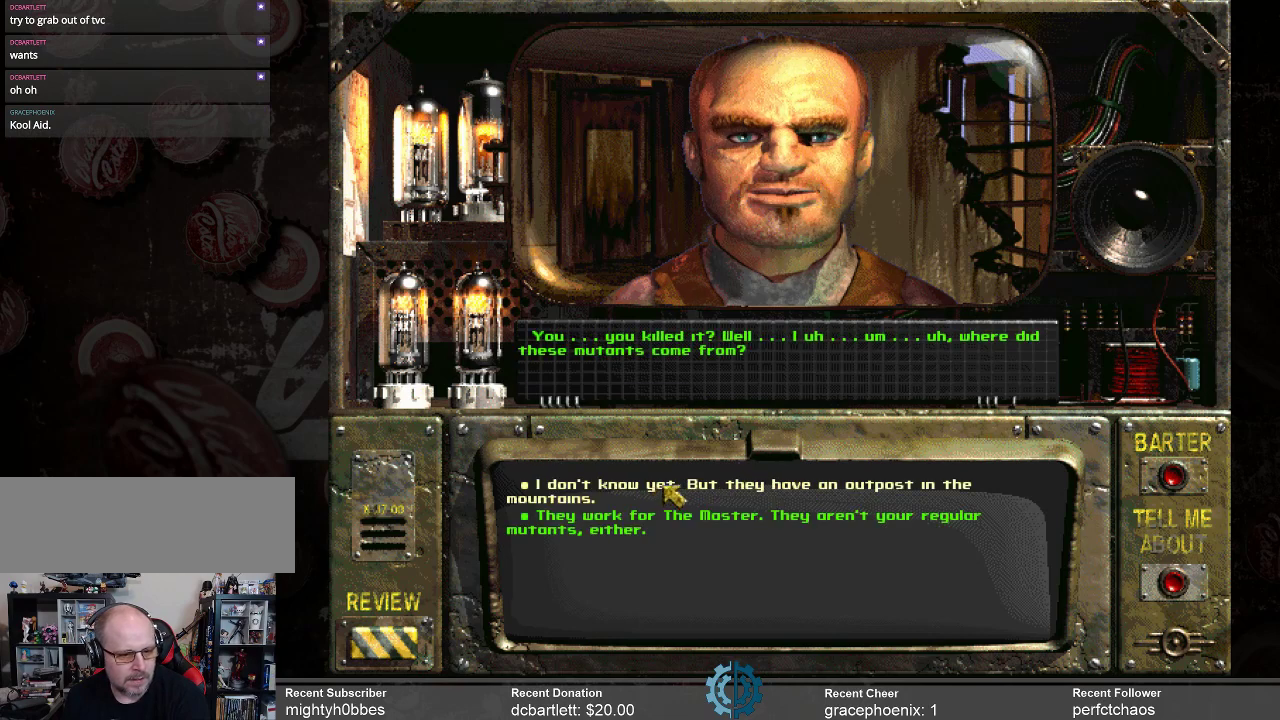
{"keys": [], "mouse": [], "events": [[200, "mouse_left", "down"], [234, "mouse_left", "up"]]}
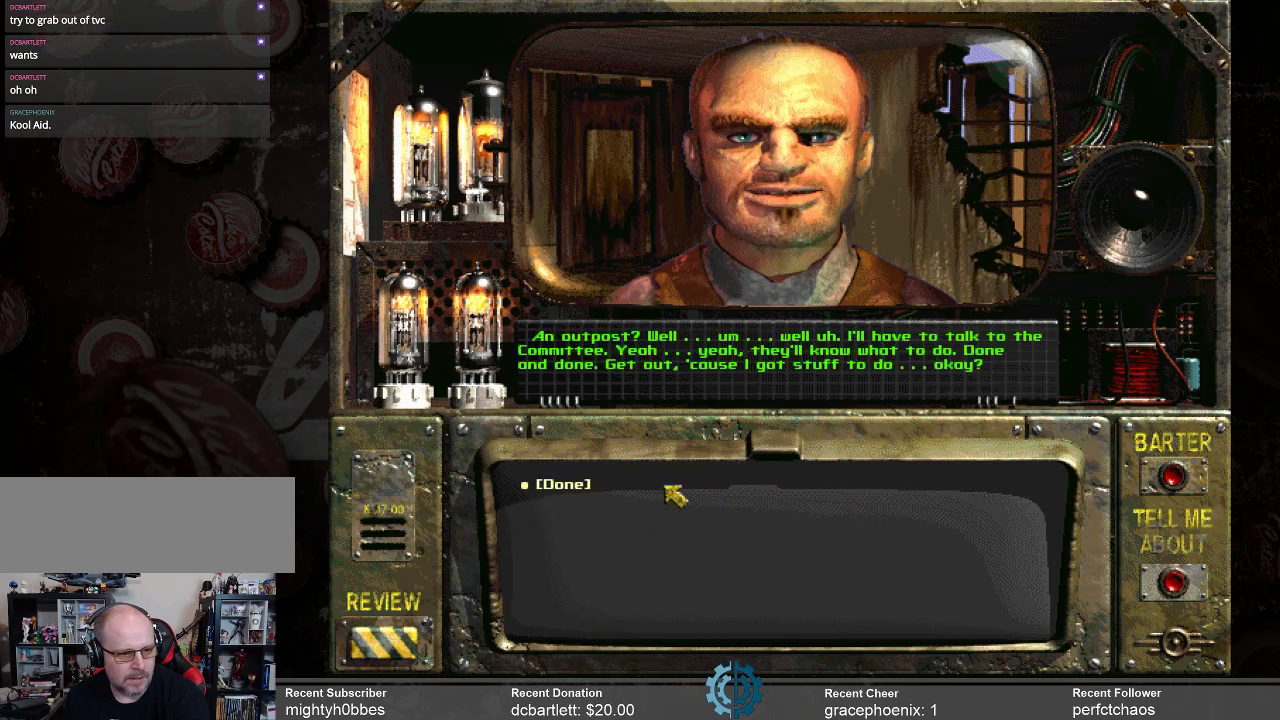
{"keys": [], "mouse": [], "events": []}
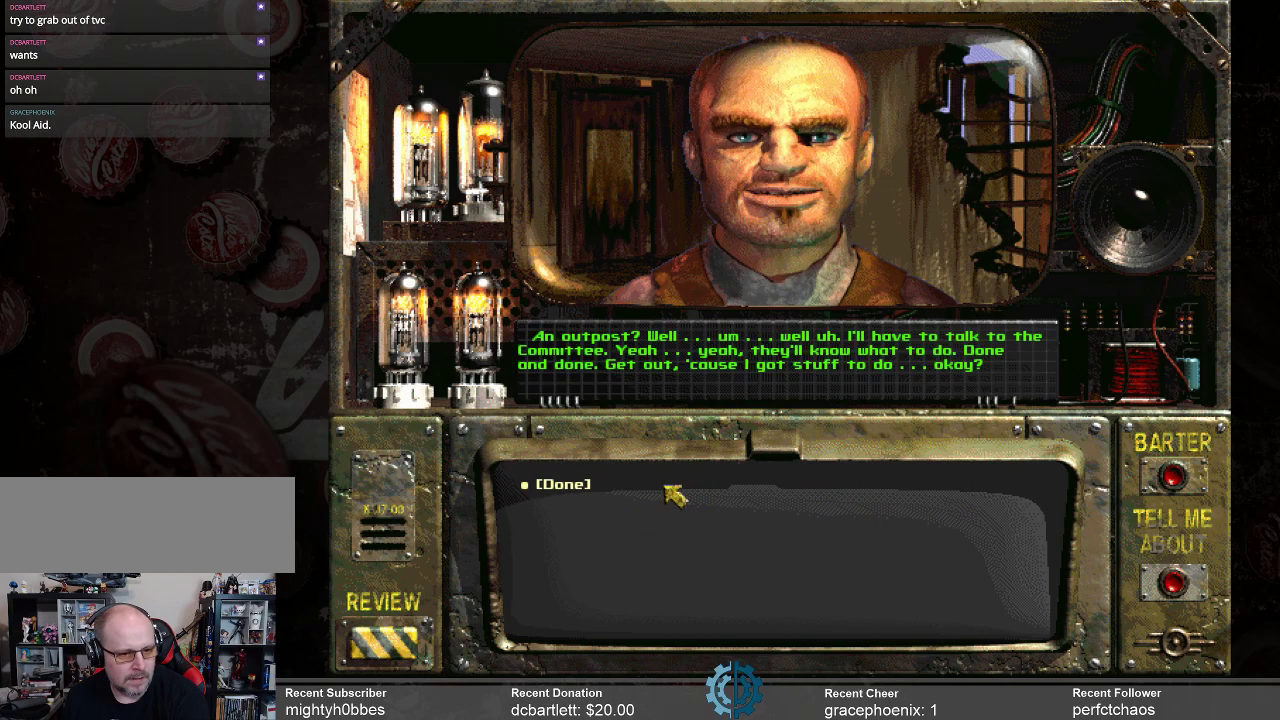
{"keys": [], "mouse": [], "events": []}
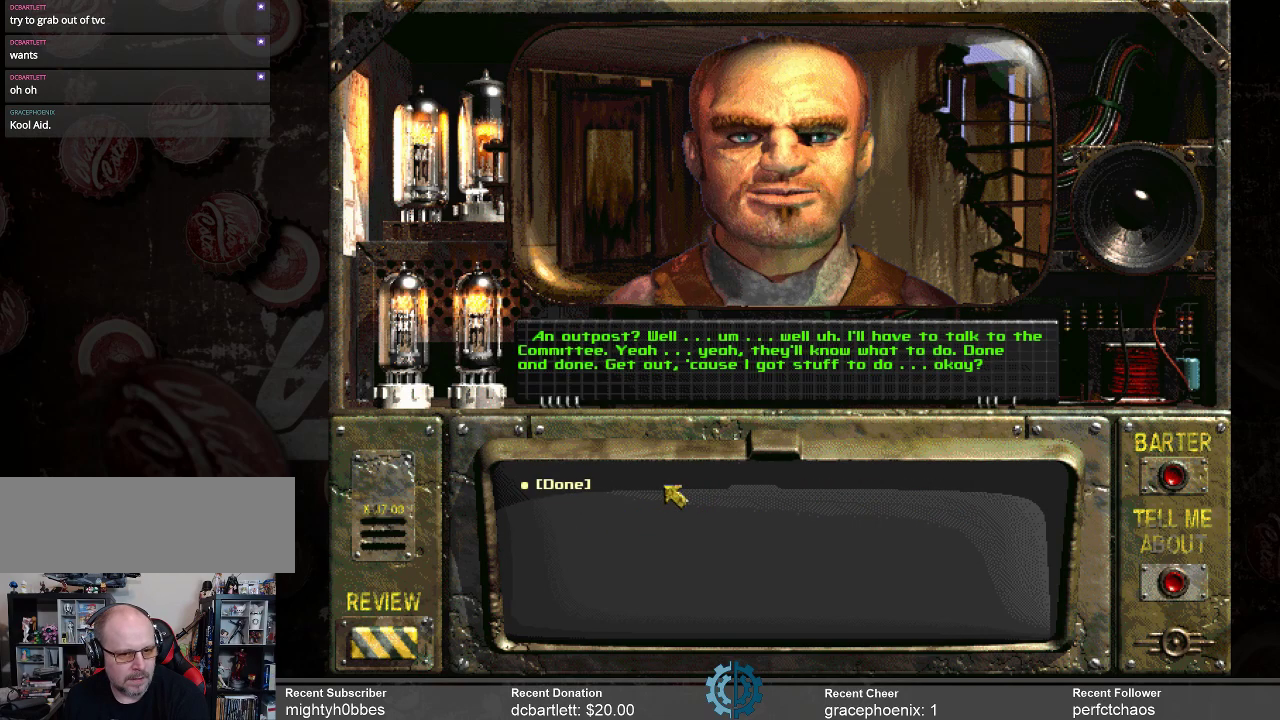
{"keys": [], "mouse": [], "events": []}
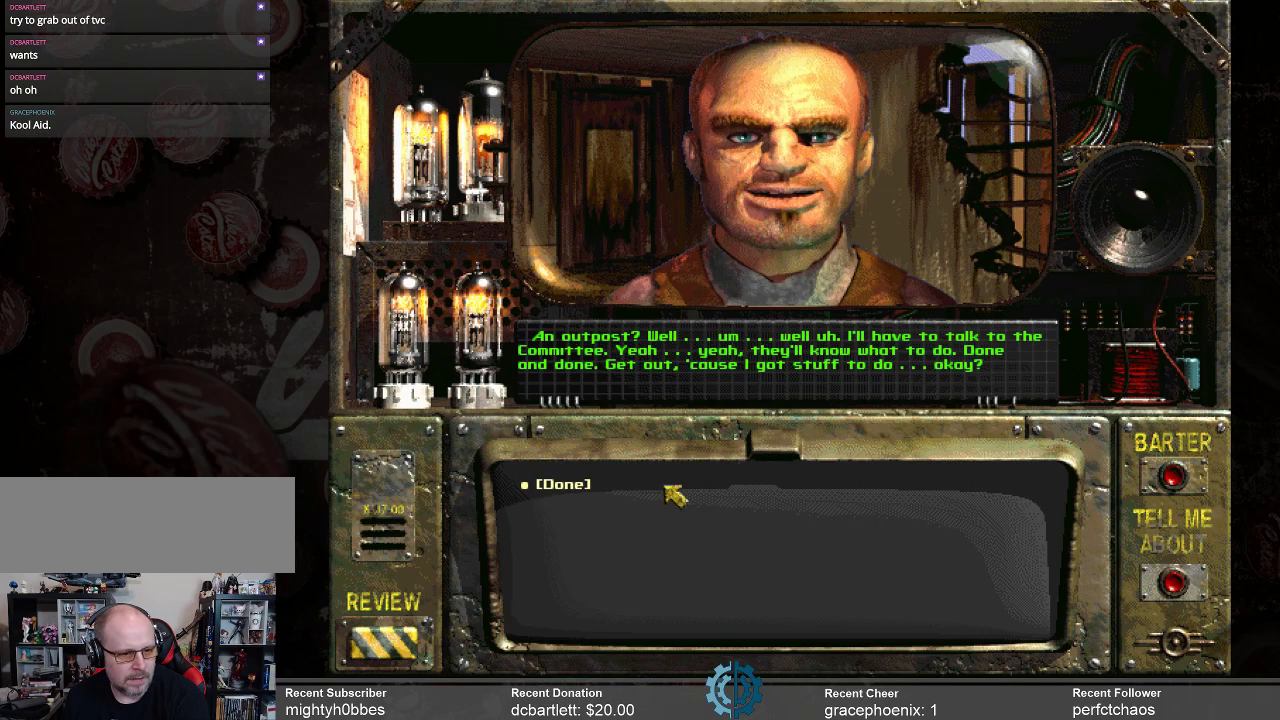
{"keys": [], "mouse": [], "events": []}
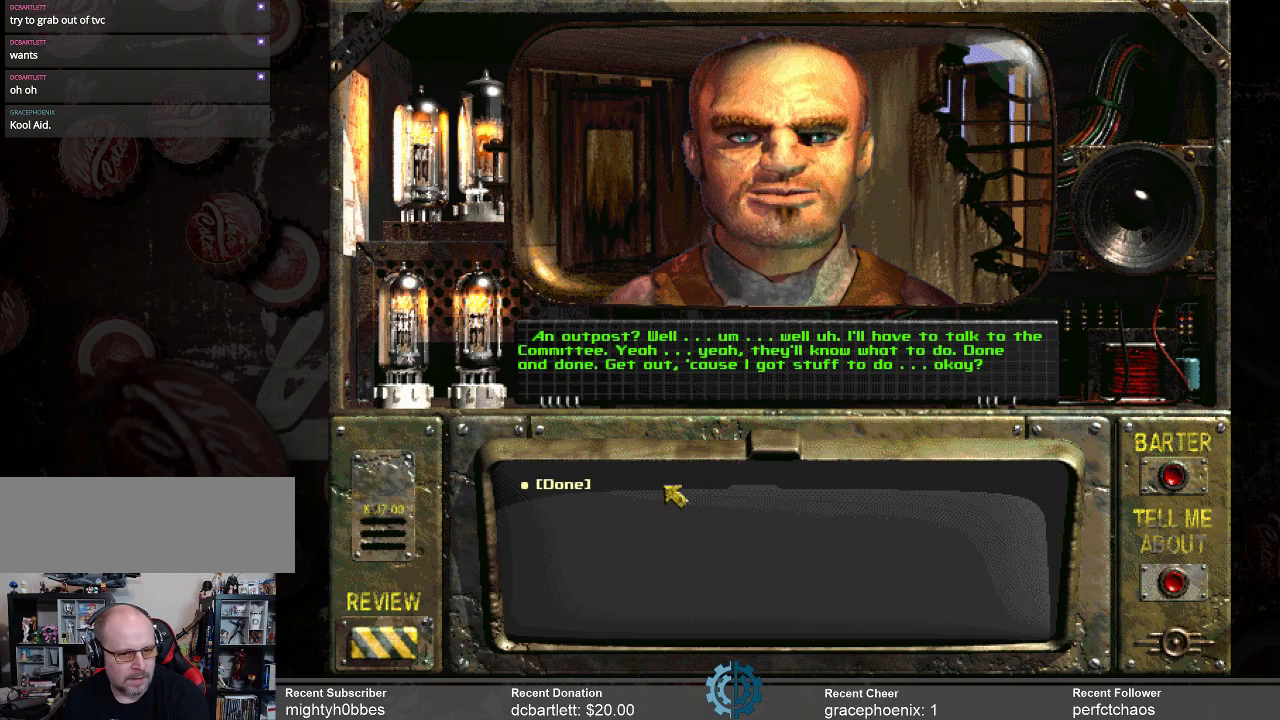
{"keys": [], "mouse": [], "events": []}
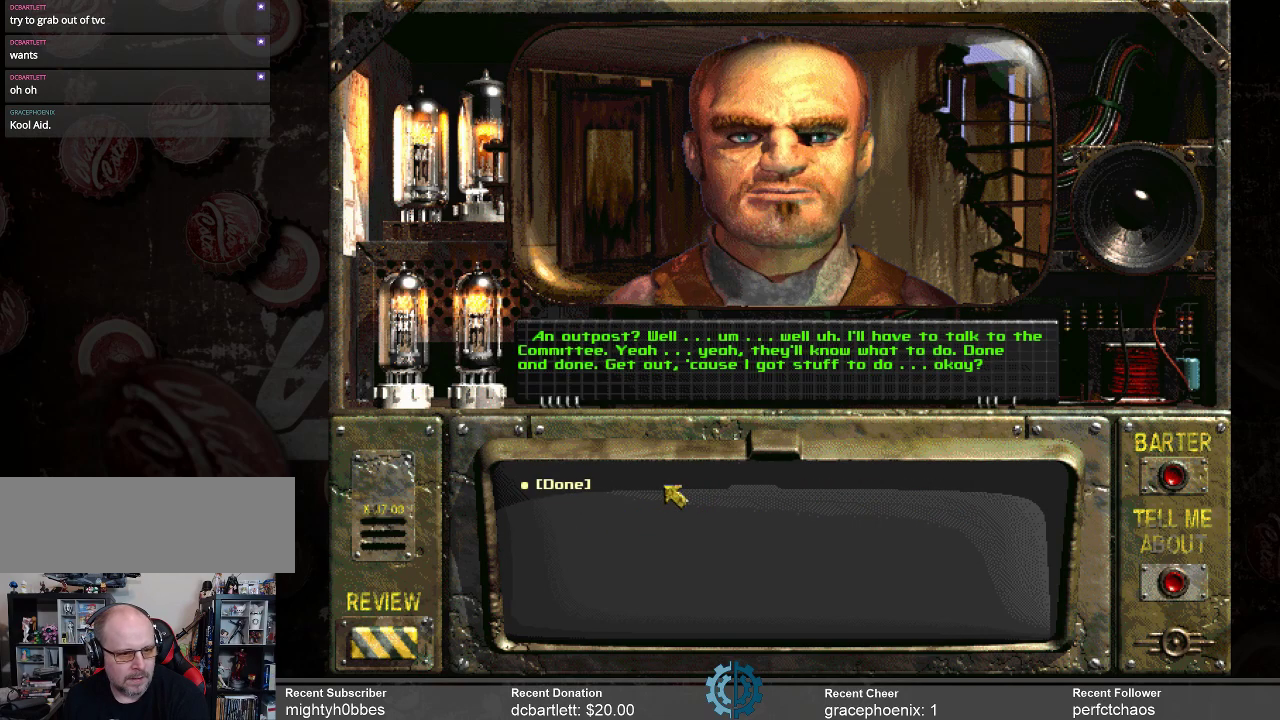
{"keys": [], "mouse": [], "events": []}
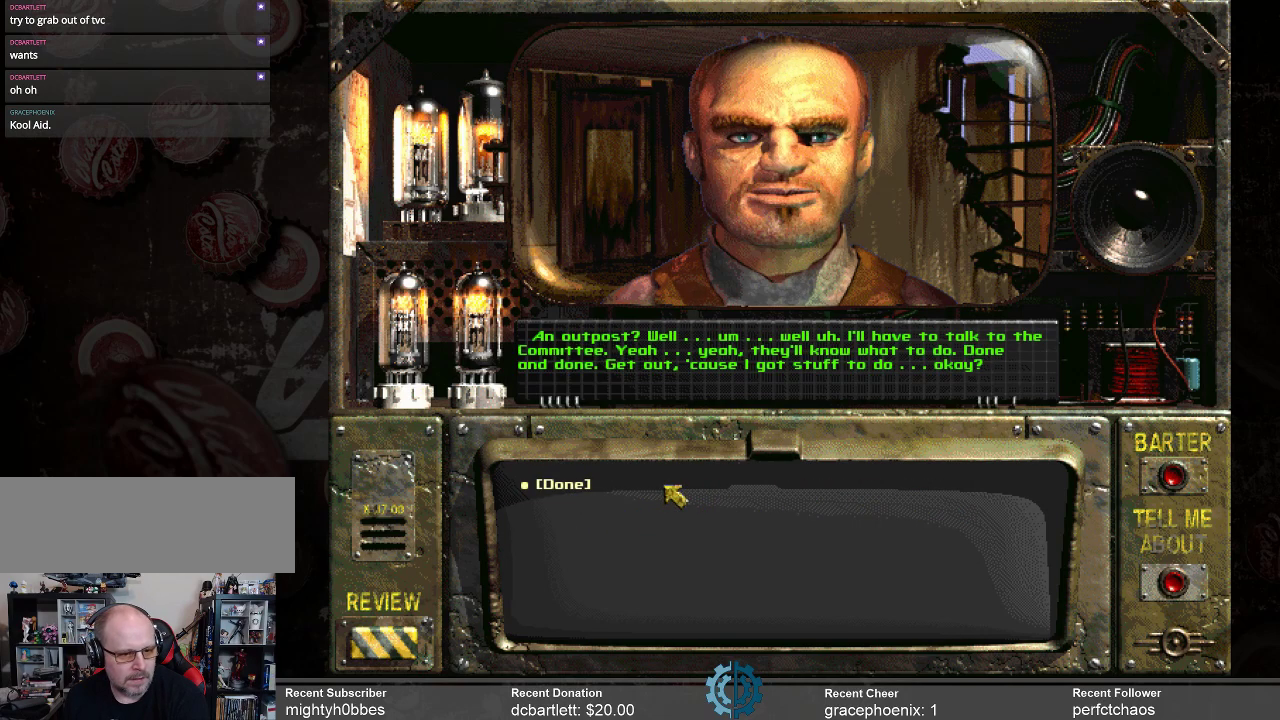
{"keys": [], "mouse": [], "events": []}
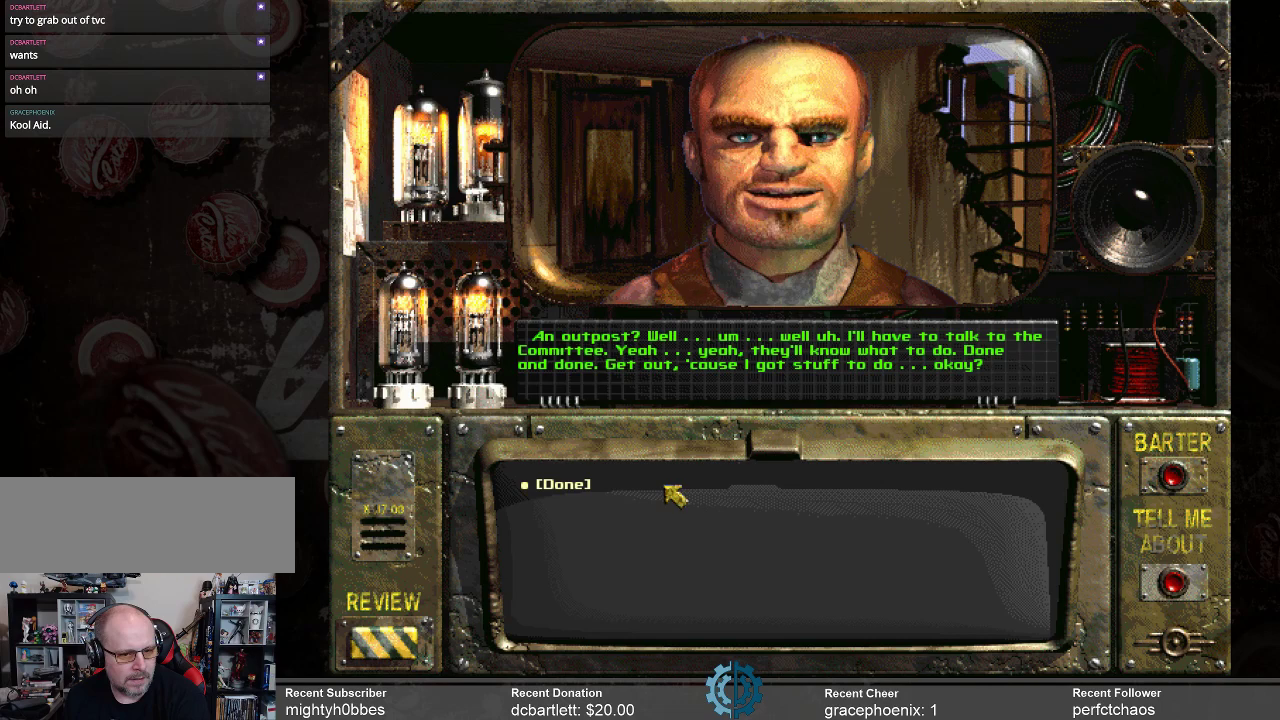
{"keys": [], "mouse": [], "events": []}
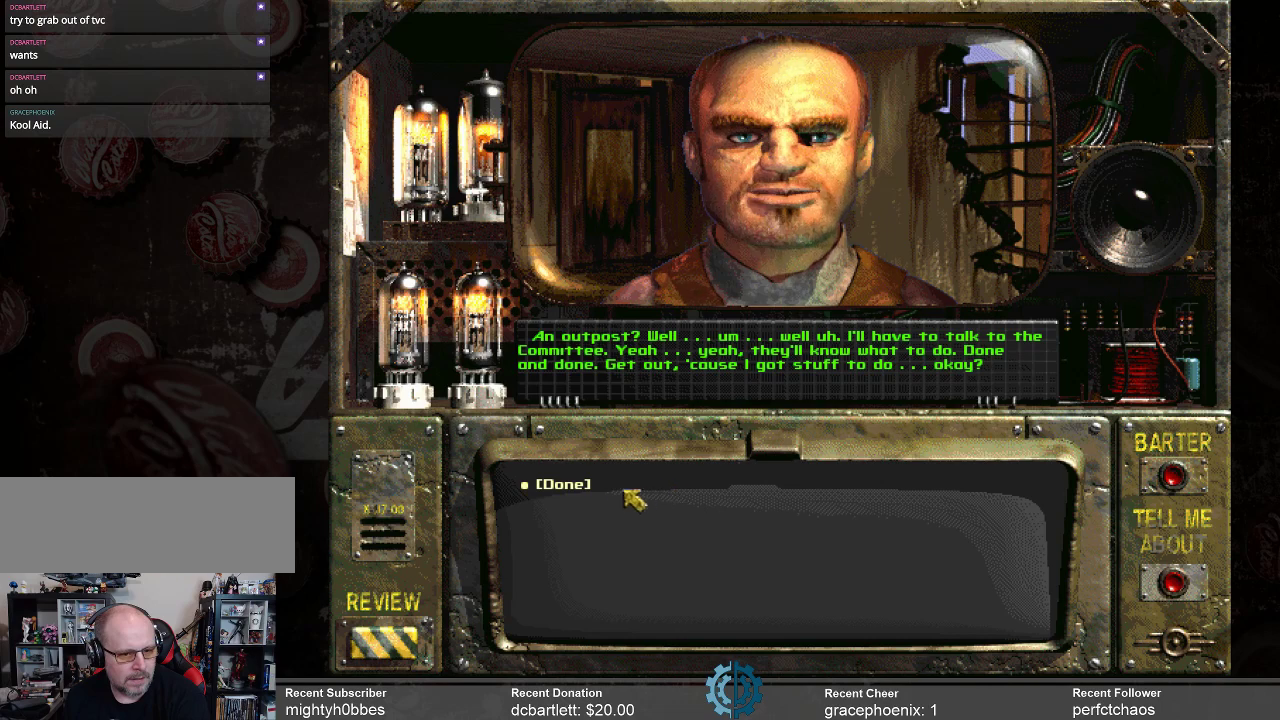
{"keys": [], "mouse": [], "events": []}